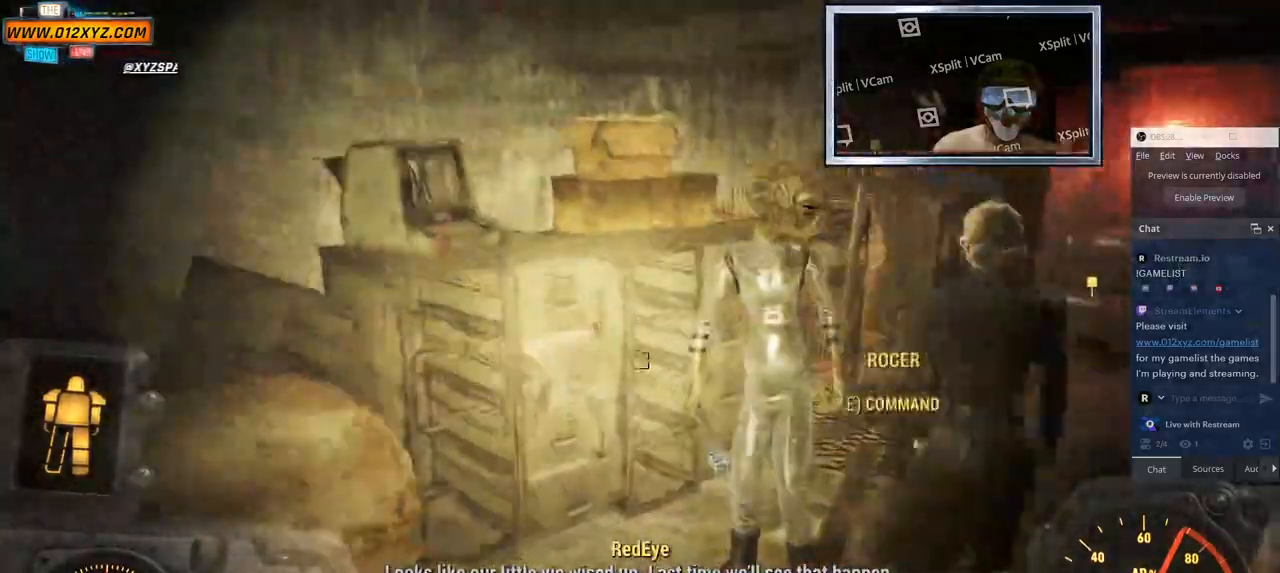
Gameplay with keyboard and mouse; each line is a JSON object with the keys and mouse buttons held at the frame after it. "events" lists presses ("down") and releases ("up") of "2", "3", "4", "5", "a", "alt", "b", "c", "ctrl", "d", "e", "f", "g", "q", "r", "s", "shift", "space", "t", "tab", "v", "w", "x", "z", "mouse_left", "mouse_wheel", "mouse_right", "mouse_mb4" and "mouse_mb5" between this image and that frame as [ms after this image, input, new state], when the widget could be followed in between. "mouse_left", "mouse_wheel", "mouse_right", "mouse_mb4", "mouse_mb5" = the "left", "wheel", "right", "mb4", "mb5" buttons of the "mouse" list. No other keys are recorded. "wheel" means that the mouse wheel is clicked or scrolled. Not read: 1 mouse_move.
{"keys": ["w"], "mouse": [], "events": []}
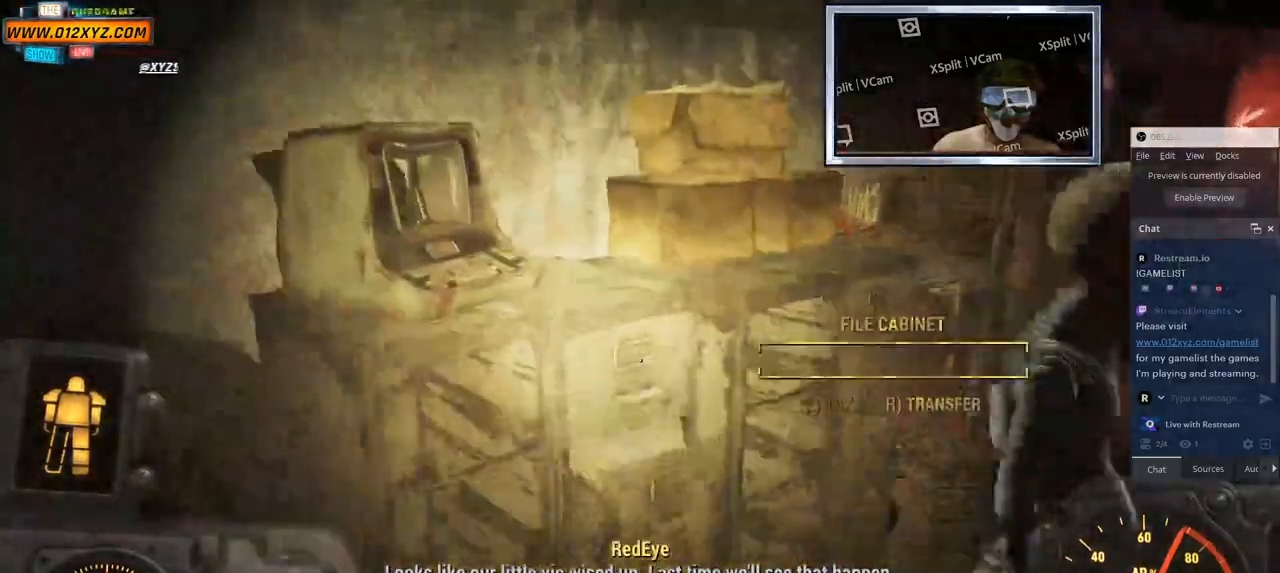
{"keys": ["w"], "mouse": [], "events": [[367, "g", "down"], [483, "g", "up"]]}
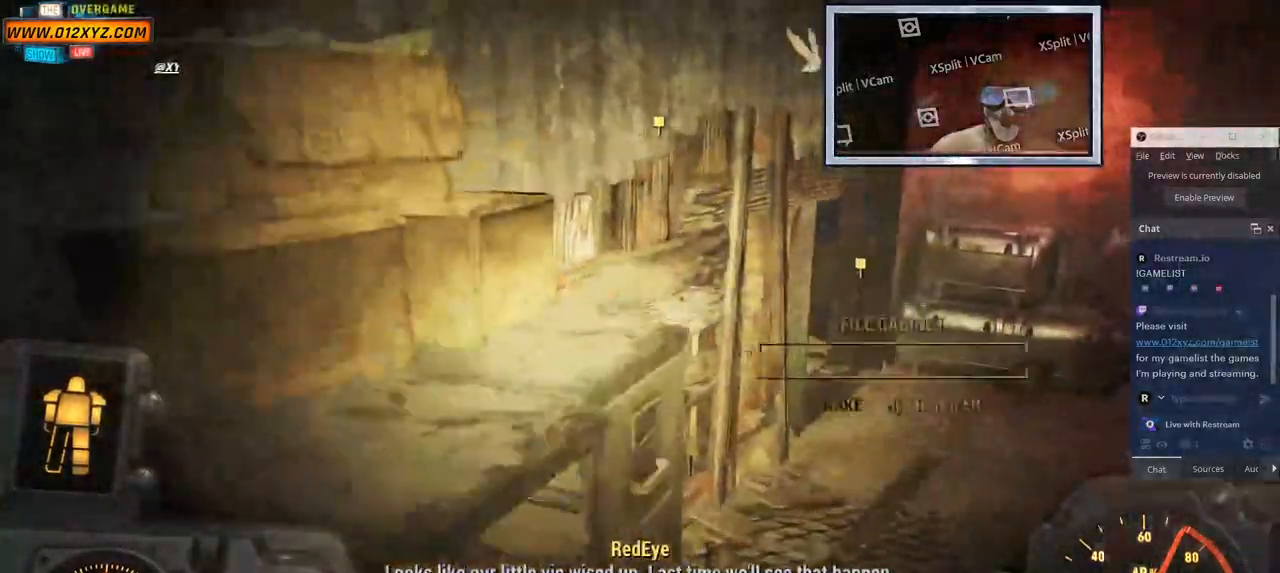
{"keys": ["w"], "mouse": [], "events": [[83, "f", "down"], [183, "f", "up"]]}
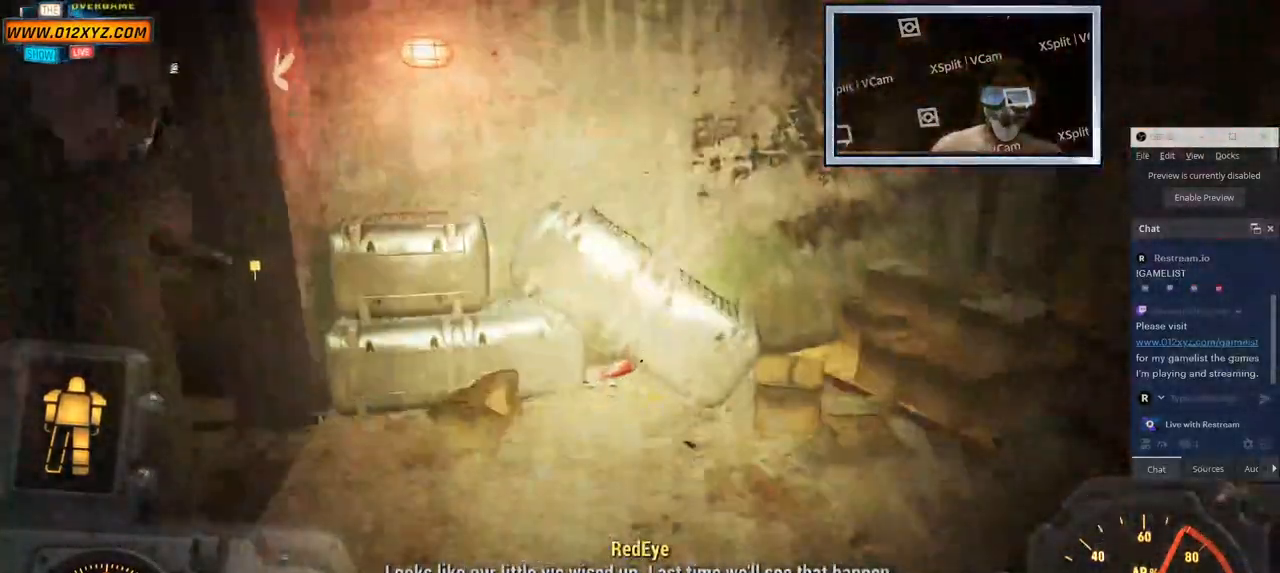
{"keys": [], "mouse": [], "events": [[133, "a", "down"], [233, "w", "up"], [483, "a", "up"]]}
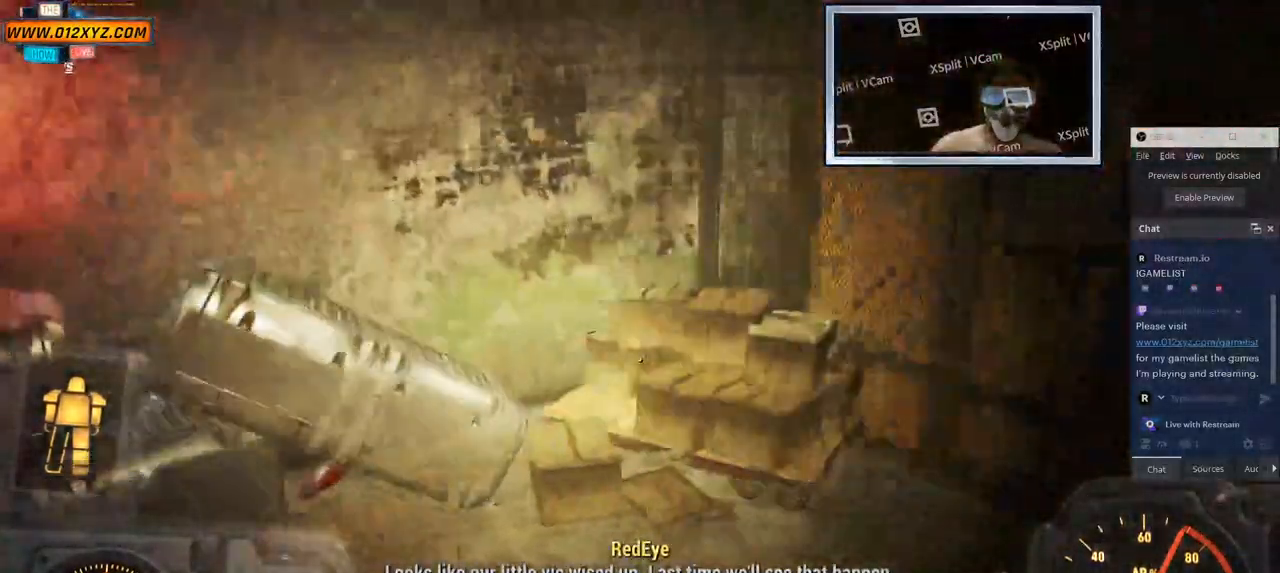
{"keys": [], "mouse": [], "events": []}
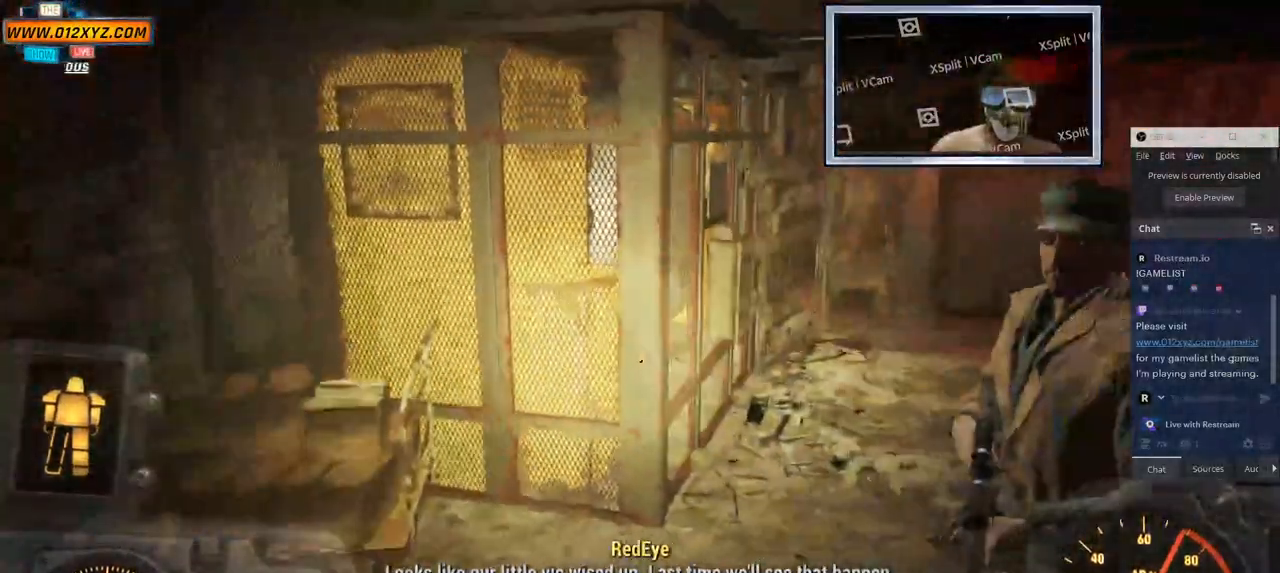
{"keys": ["w"], "mouse": [], "events": [[133, "w", "down"]]}
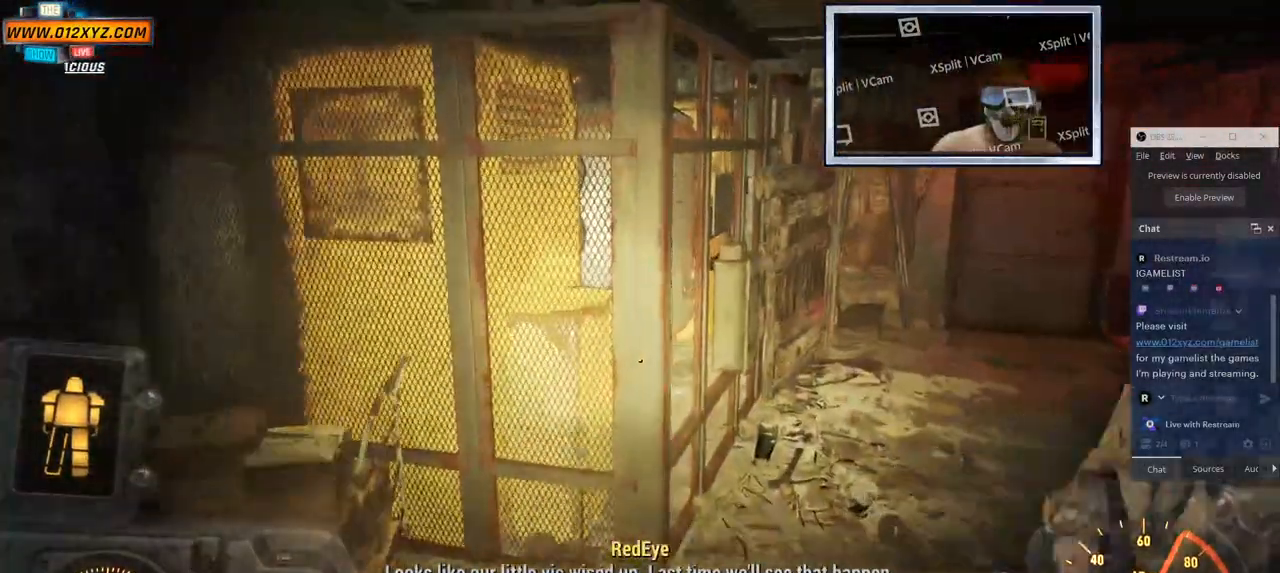
{"keys": ["d", "w"], "mouse": [], "events": [[83, "d", "down"]]}
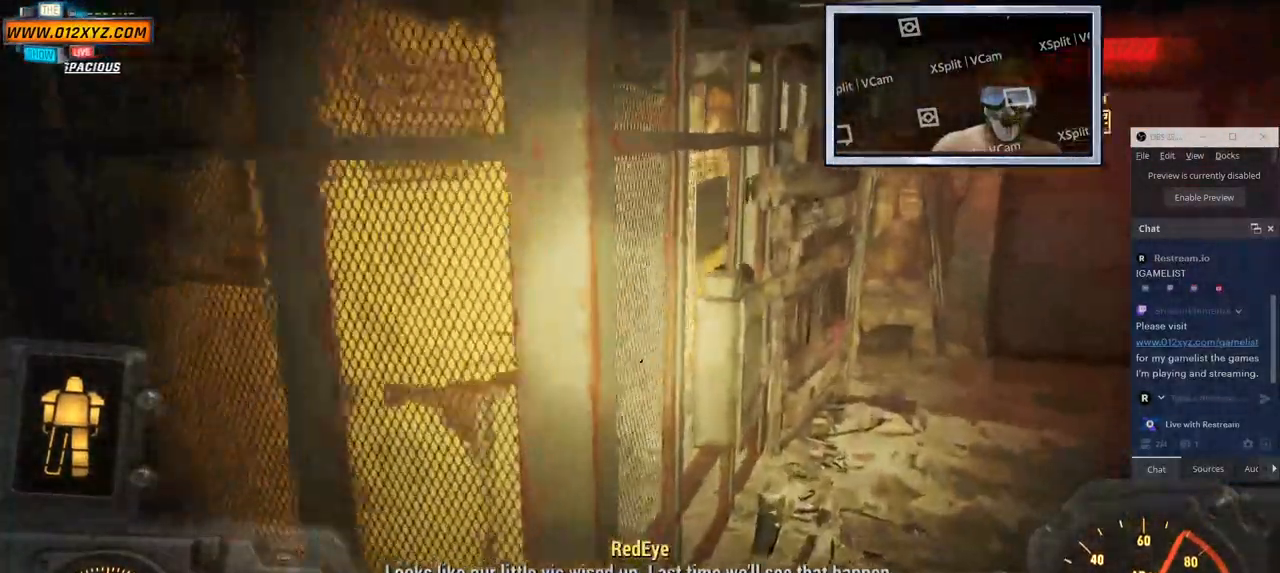
{"keys": ["d", "w"], "mouse": [], "events": []}
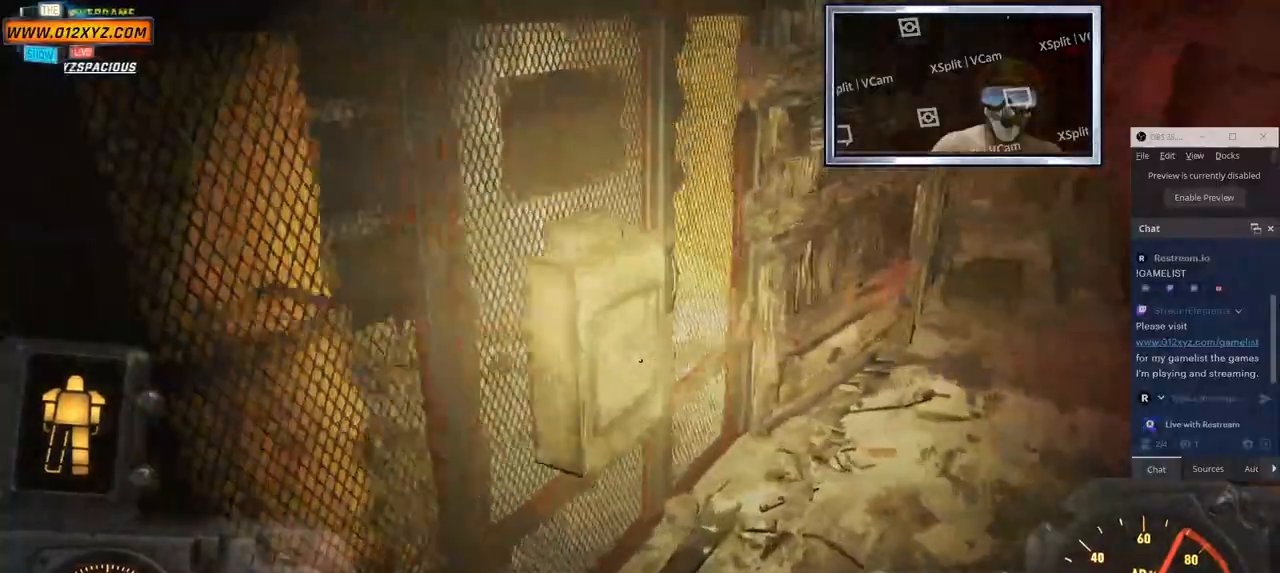
{"keys": ["d", "w"], "mouse": [], "events": []}
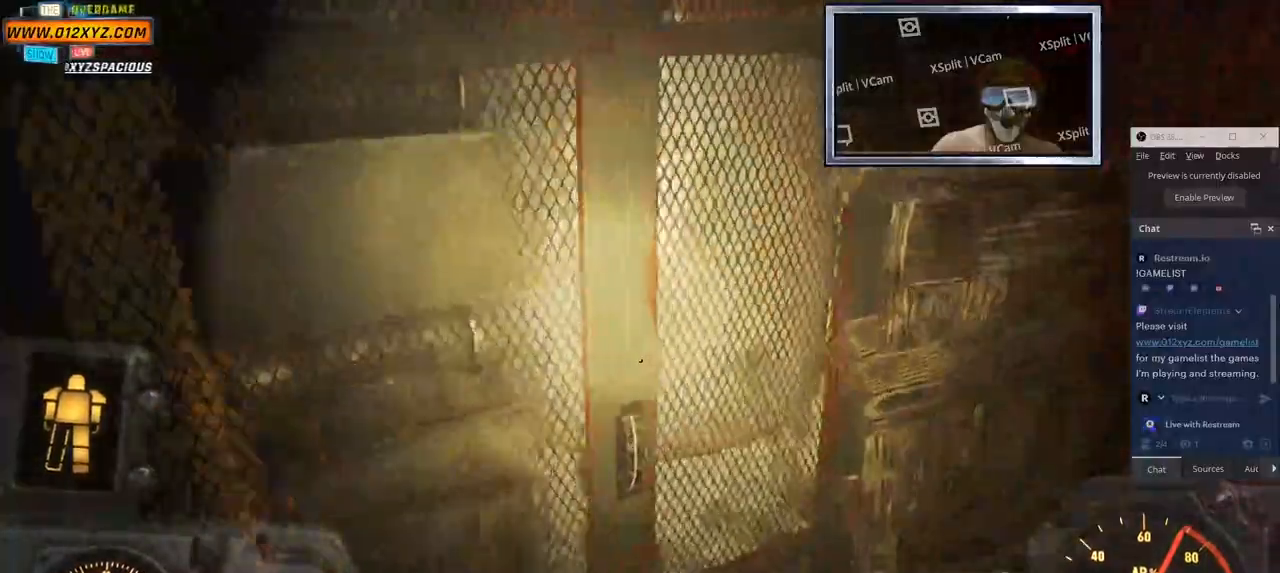
{"keys": ["w"], "mouse": [], "events": [[100, "d", "up"], [117, "w", "up"], [367, "w", "down"]]}
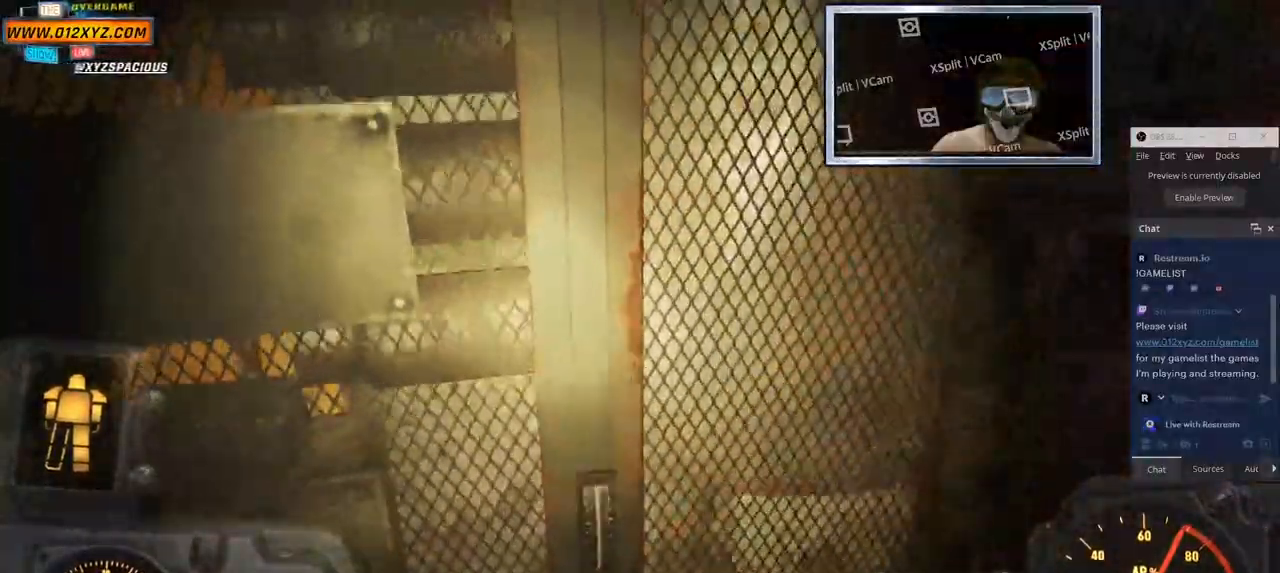
{"keys": ["d", "w"], "mouse": [], "events": [[150, "d", "down"]]}
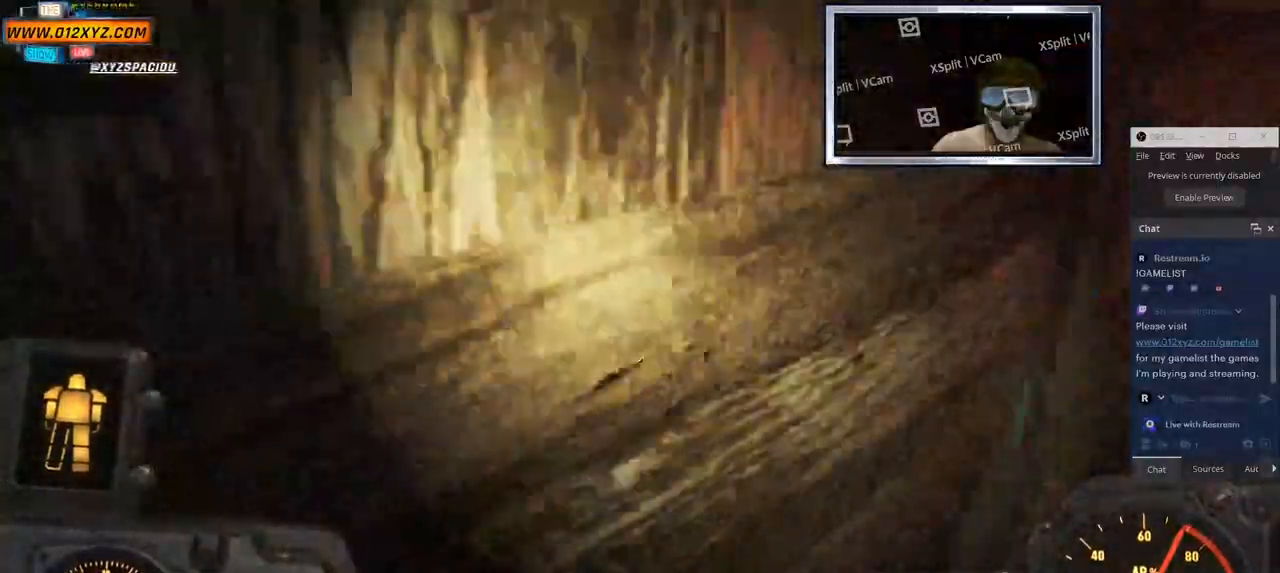
{"keys": ["d"], "mouse": [], "events": [[117, "w", "up"]]}
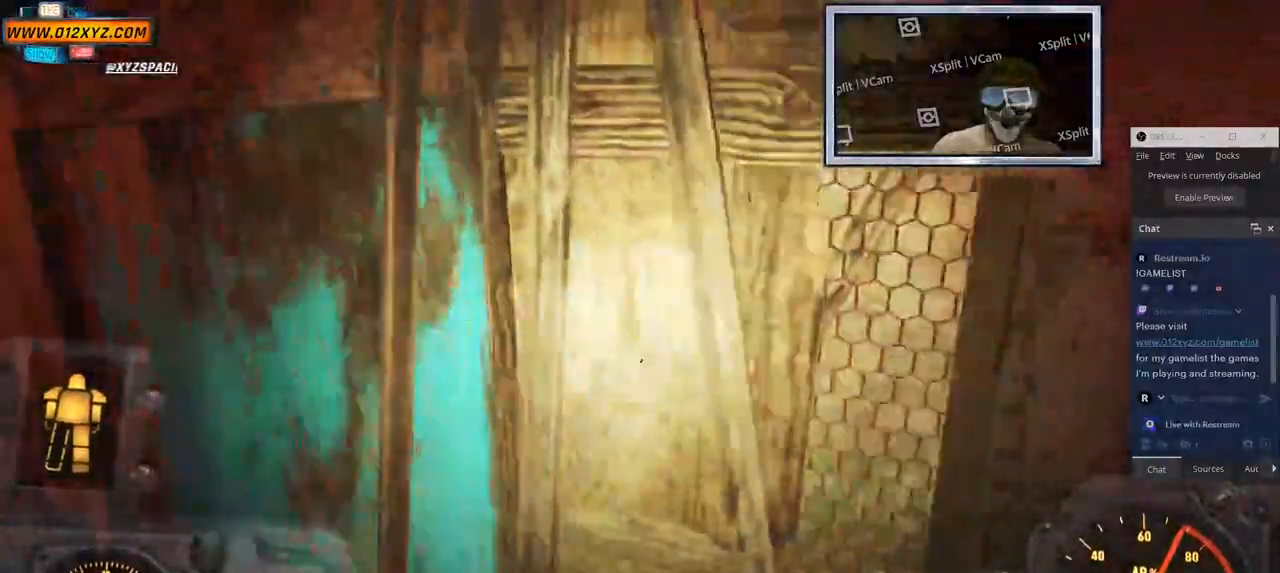
{"keys": [], "mouse": [], "events": [[100, "w", "down"], [283, "d", "up"], [433, "w", "up"]]}
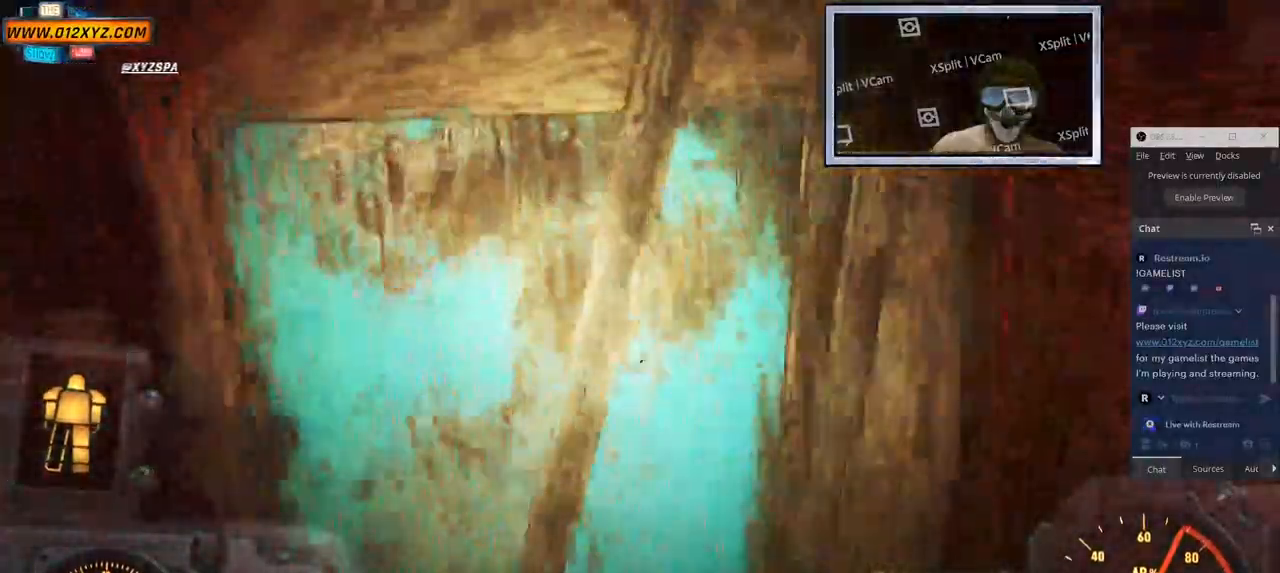
{"keys": ["a", "w"], "mouse": [], "events": [[283, "a", "down"], [400, "w", "down"]]}
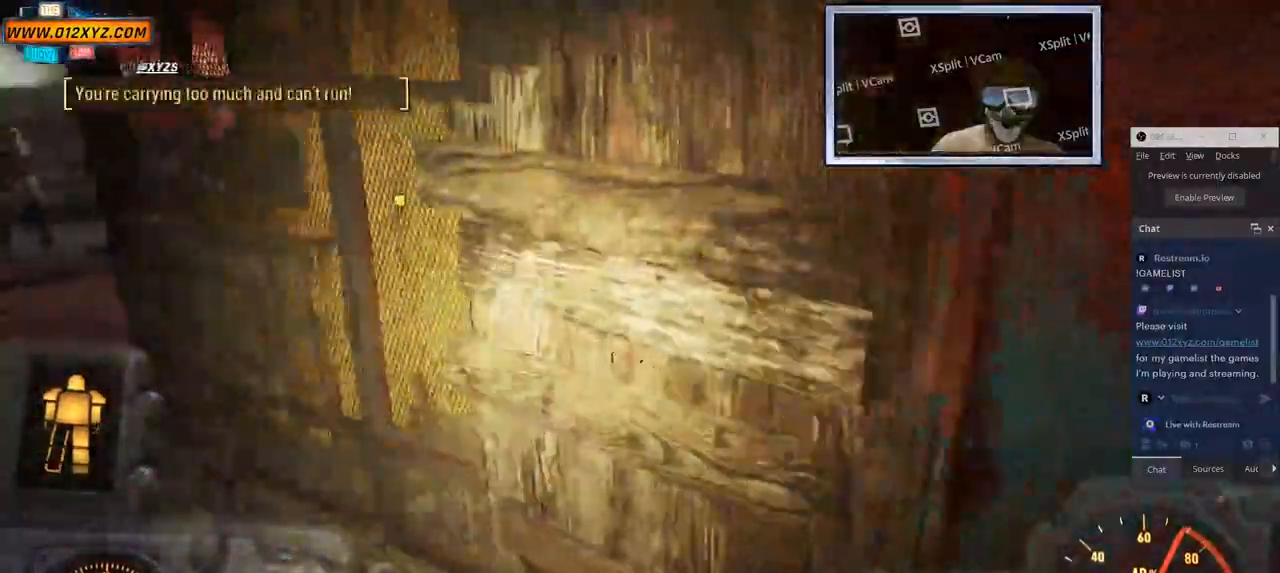
{"keys": ["w"], "mouse": [], "events": [[217, "a", "up"]]}
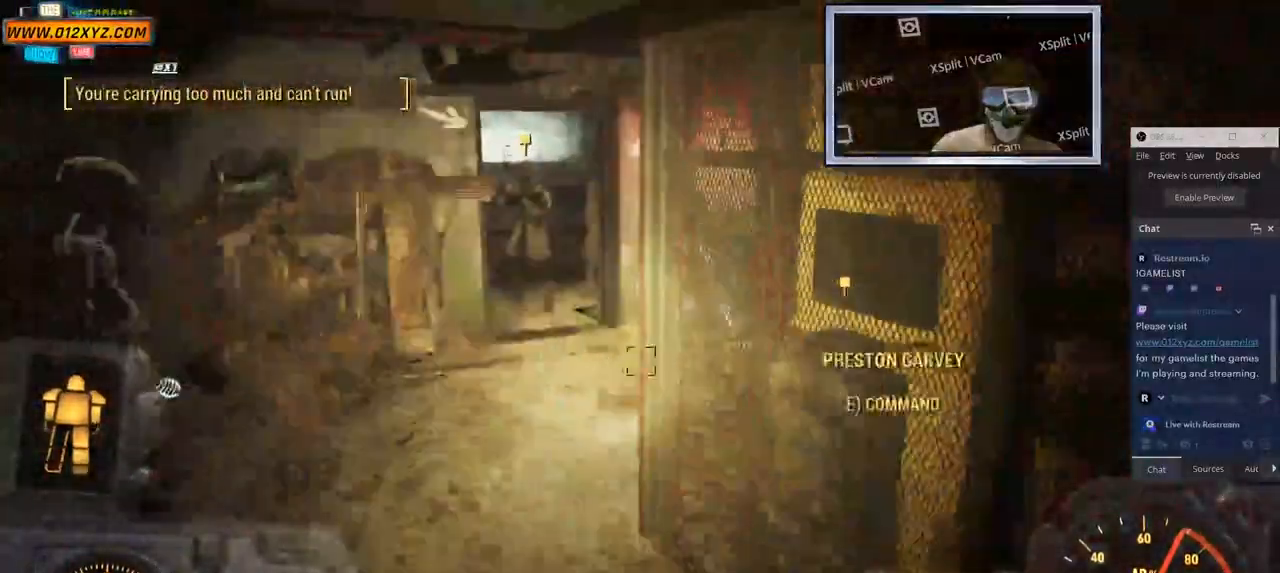
{"keys": ["w"], "mouse": ["mb5"], "events": [[417, "mouse_mb5", "down"]]}
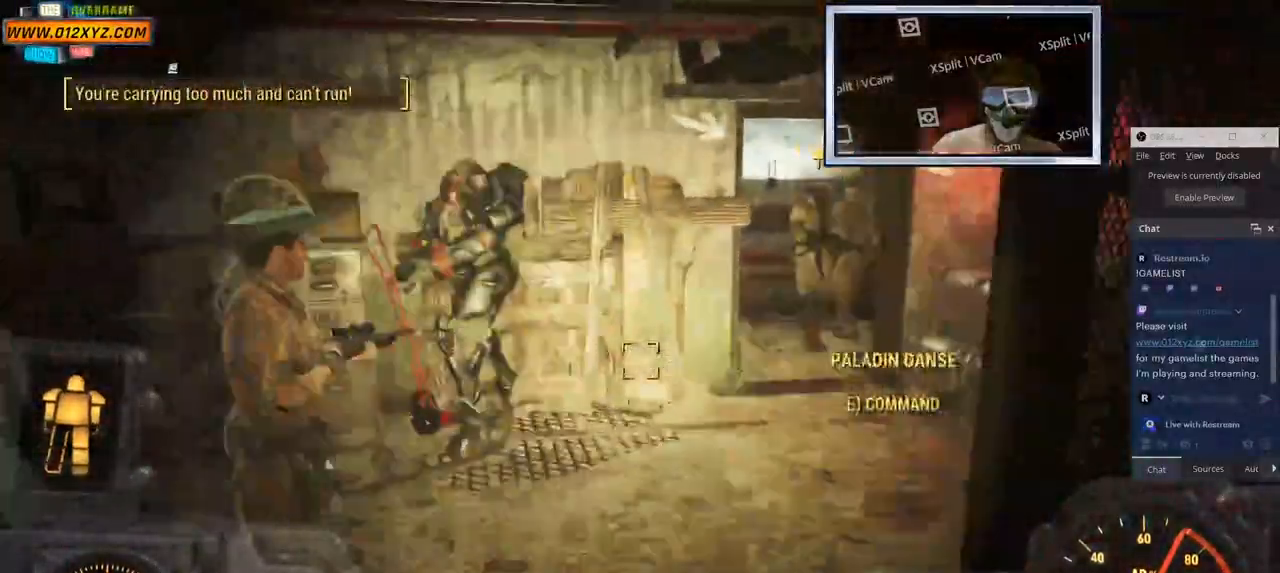
{"keys": ["w"], "mouse": [], "events": [[83, "mouse_mb5", "up"]]}
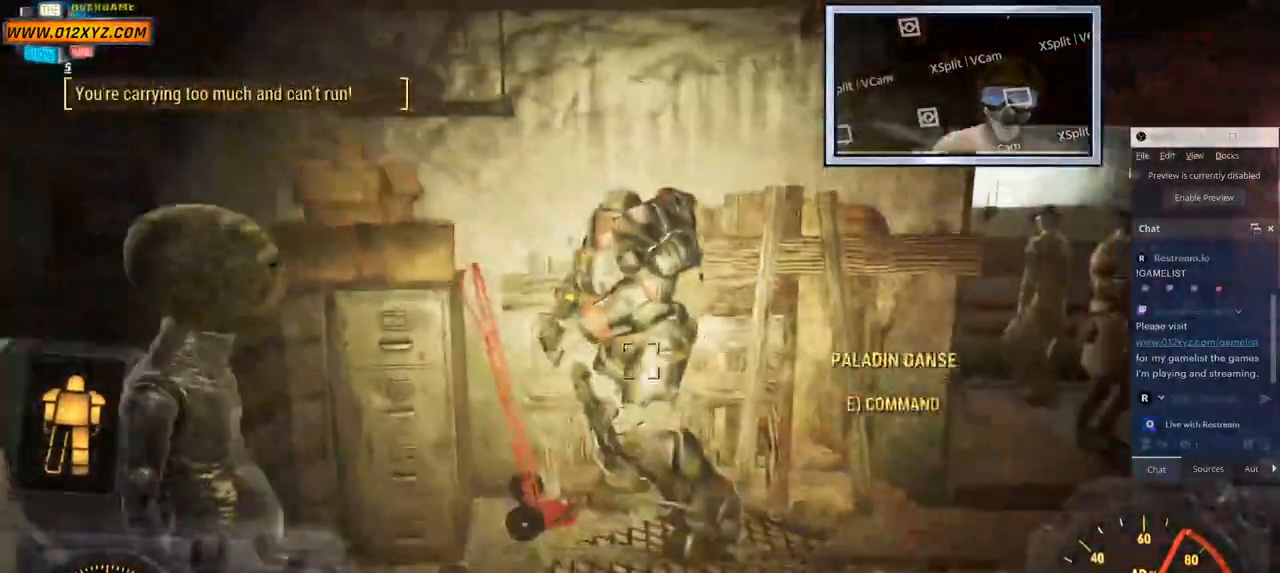
{"keys": ["w"], "mouse": [], "events": []}
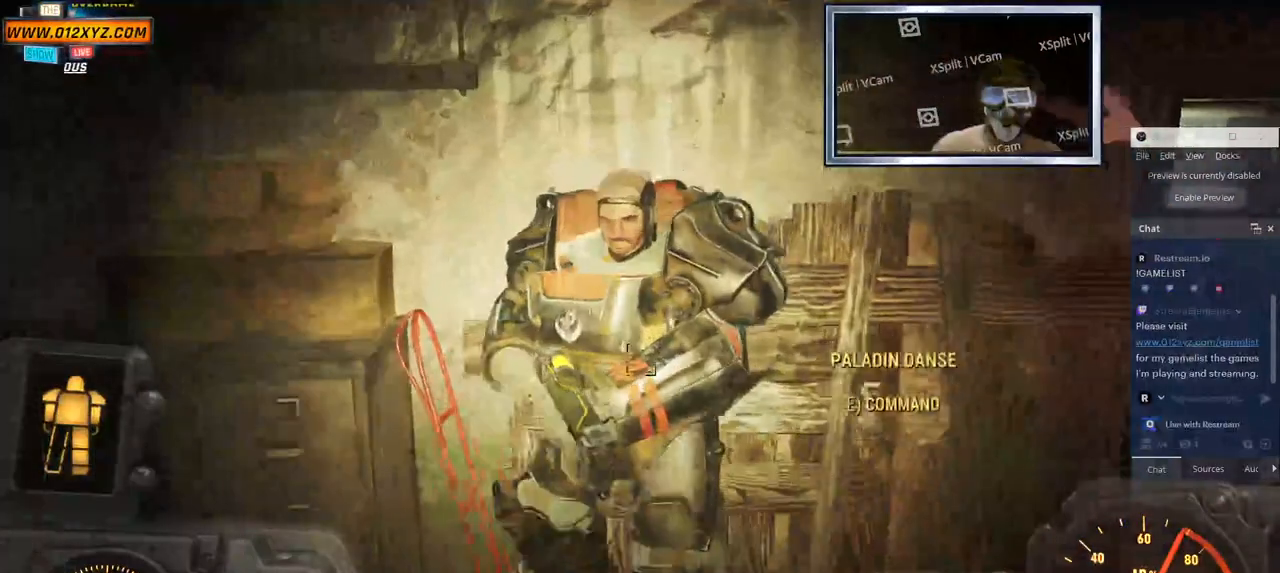
{"keys": [], "mouse": [], "events": [[117, "w", "up"], [283, "e", "down"], [383, "e", "up"]]}
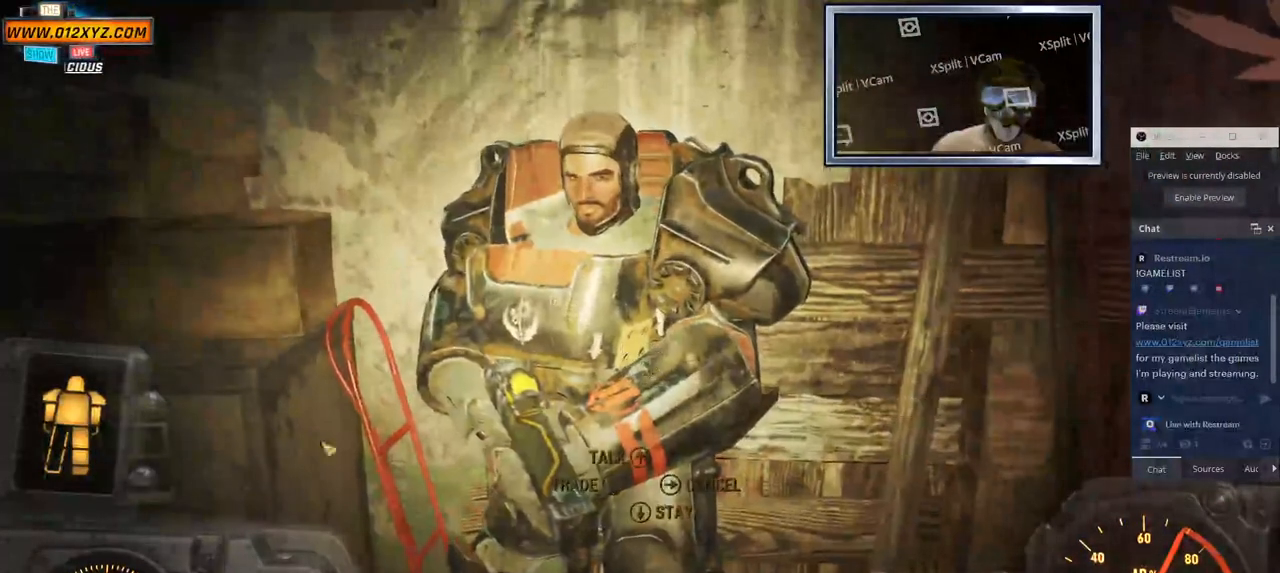
{"keys": [], "mouse": [], "events": []}
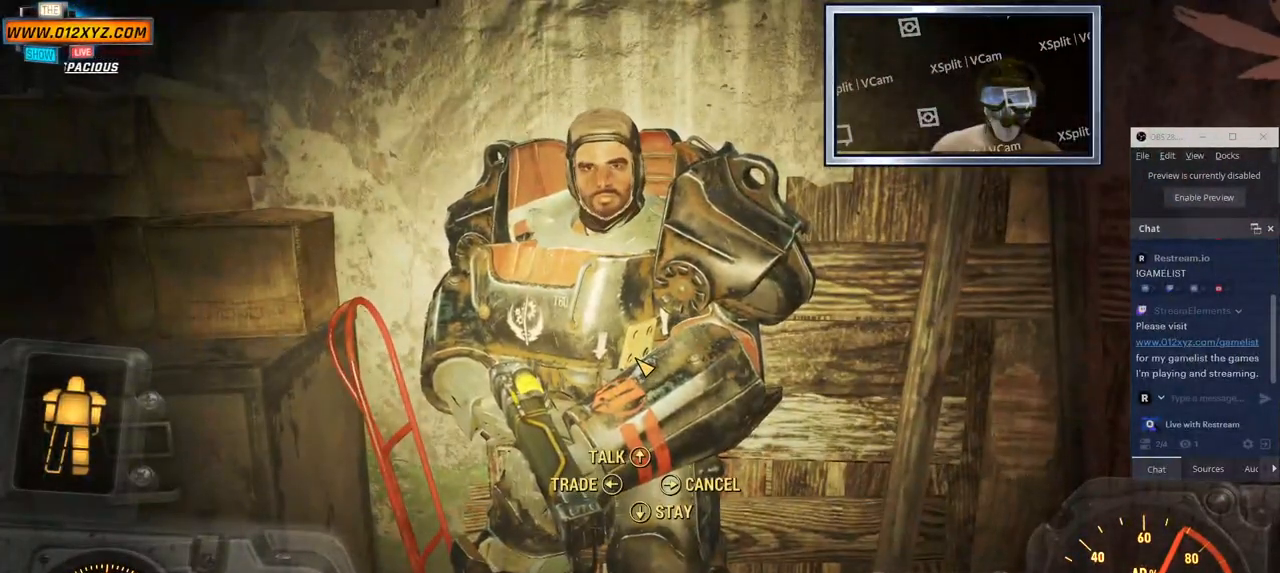
{"keys": [], "mouse": [], "events": []}
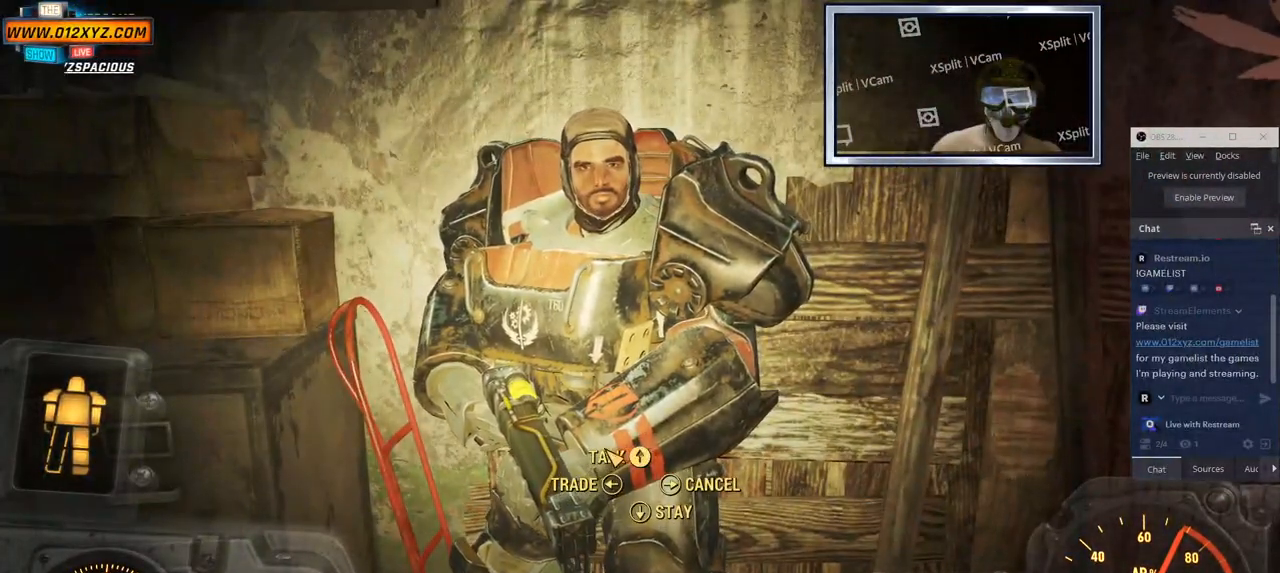
{"keys": [], "mouse": [], "events": []}
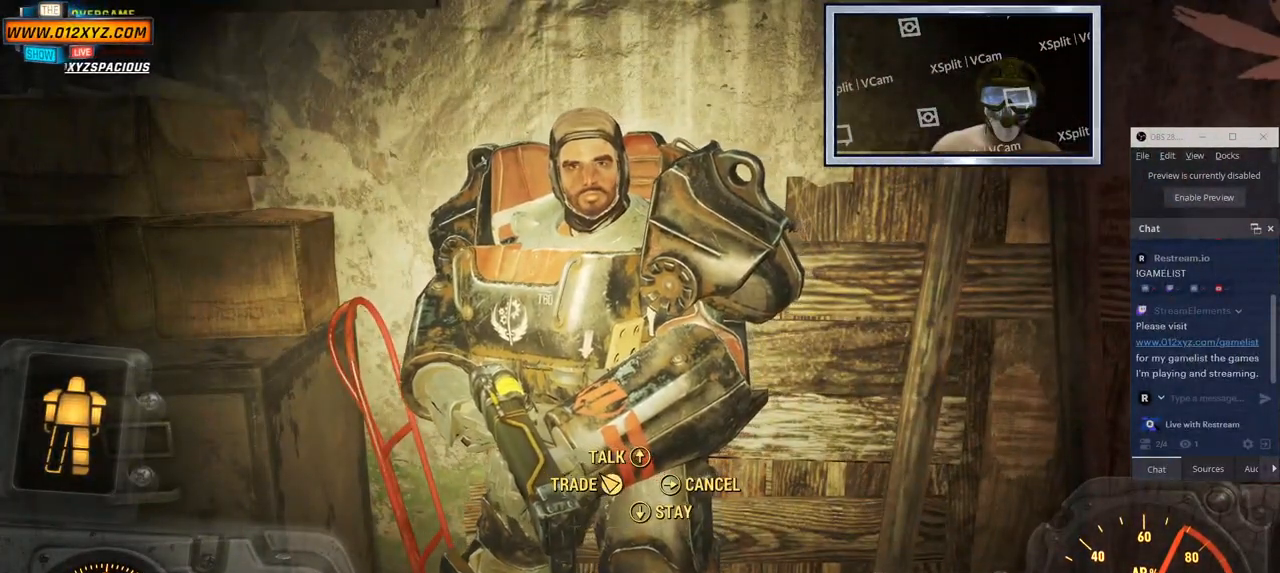
{"keys": [], "mouse": [], "events": [[133, "mouse_left", "down"], [233, "mouse_left", "up"]]}
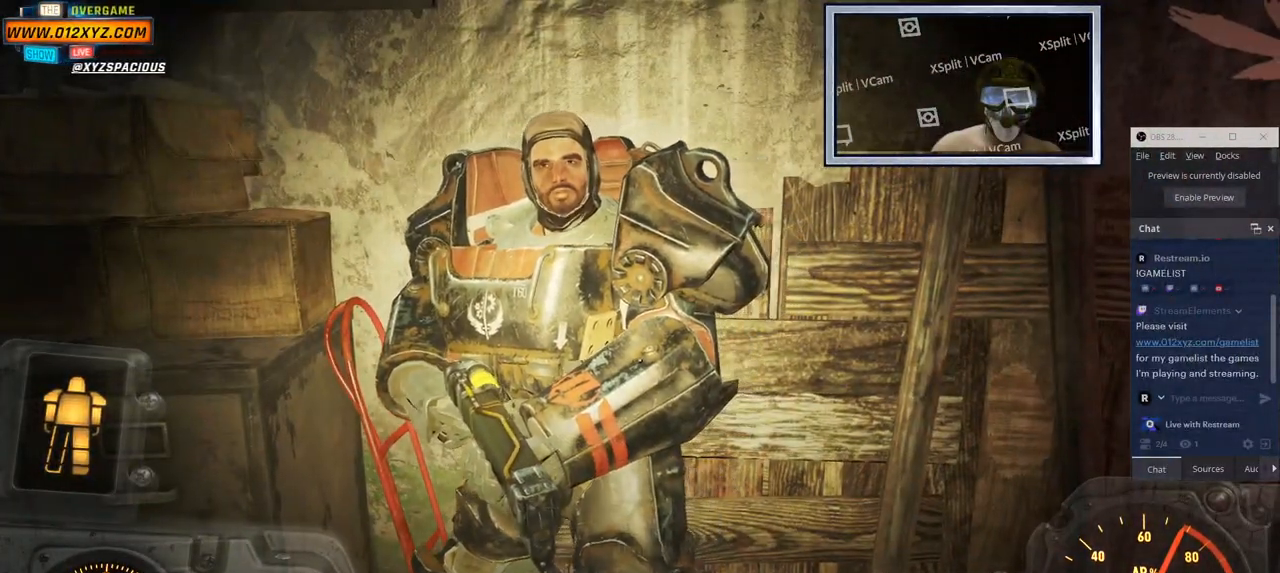
{"keys": [], "mouse": [], "events": []}
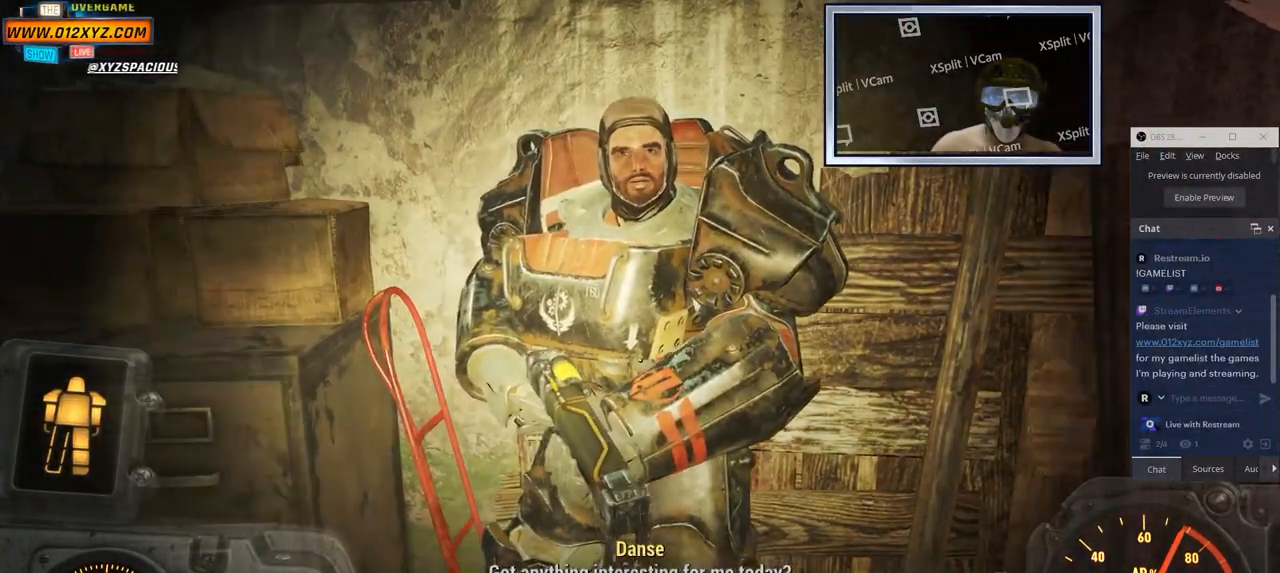
{"keys": [], "mouse": [], "events": []}
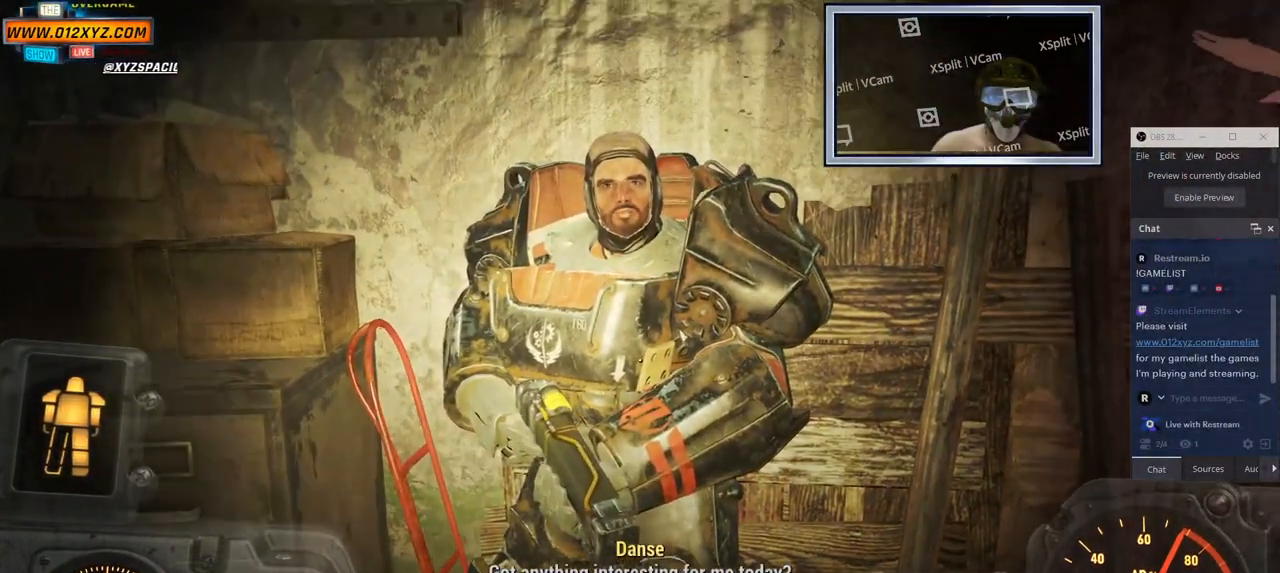
{"keys": [], "mouse": [], "events": []}
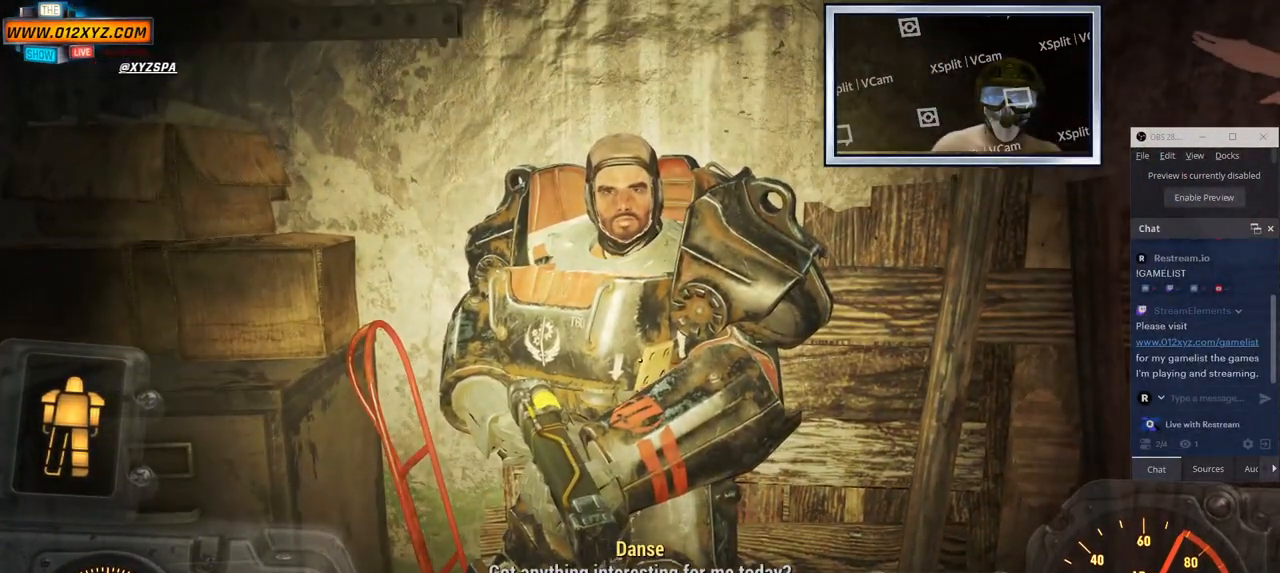
{"keys": [], "mouse": [], "events": []}